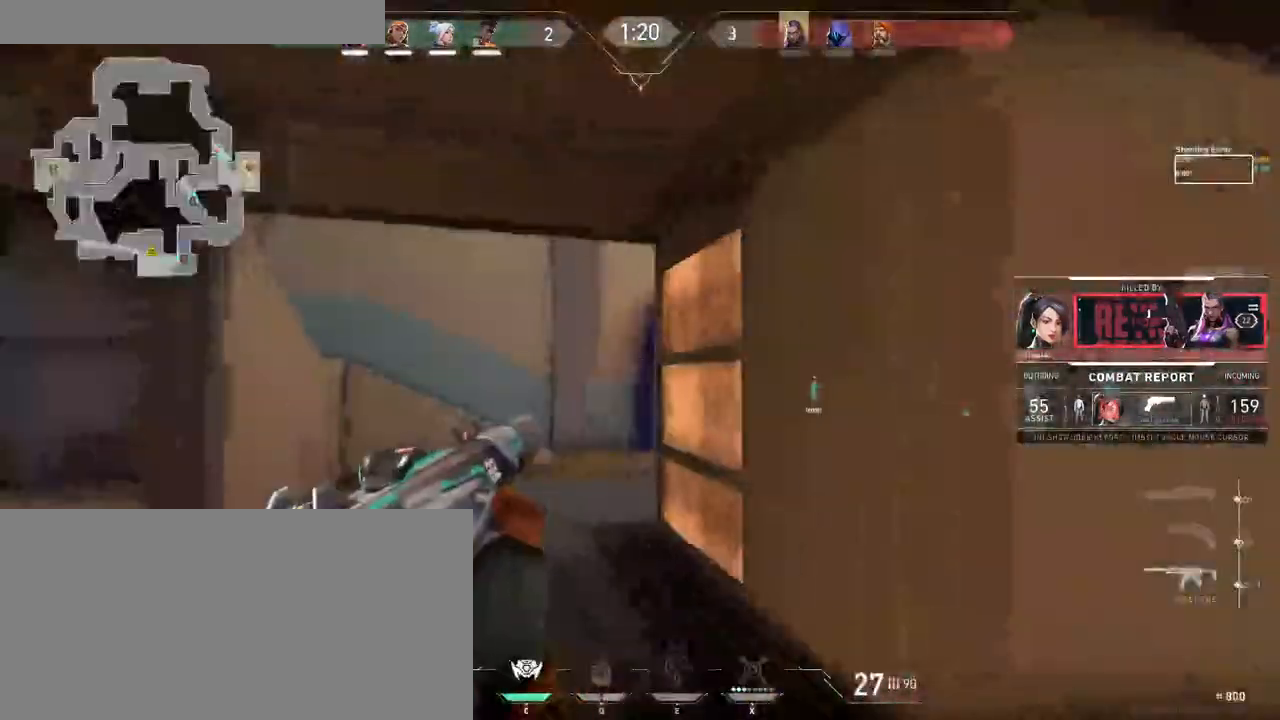
Gameplay with keyboard and mouse; each line is a JSON object with the keys and mouse buttons held at the frame after it. "events" lists presses ("down") and releases ("up") of "a", "ctrl", "d", "e", "f", "q", "r", "s", "shift", "space", "tab", "w", "mouse_left", "mouse_wheel", "mouse_right", "mouse_mb4" and "mouse_mb5" between this image and that frame as [ms after this image, input, new state], when the widget could be followed in between. "mouse_left", "mouse_wheel", "mouse_right", "mouse_mb4", "mouse_mb5" = the "left", "wheel", "right", "mb4", "mb5" buttons of the "mouse" list. No other keys are recorded. Fast repeated clicks can show as one long hold. "wheel" means that the mouse wheel is clicked or scrolled. Mouse movement is not recorded.
{"keys": [], "mouse": [], "events": []}
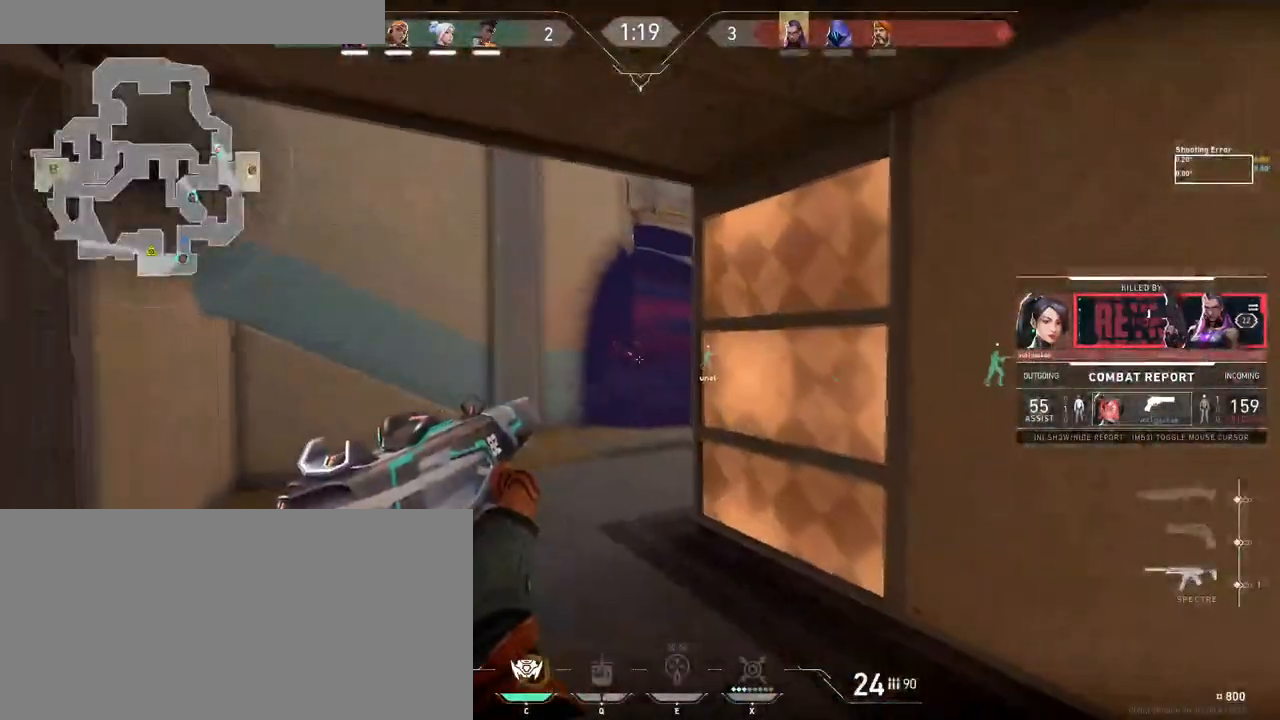
{"keys": [], "mouse": [], "events": [[300, "mouse_right", "down"], [383, "mouse_right", "up"]]}
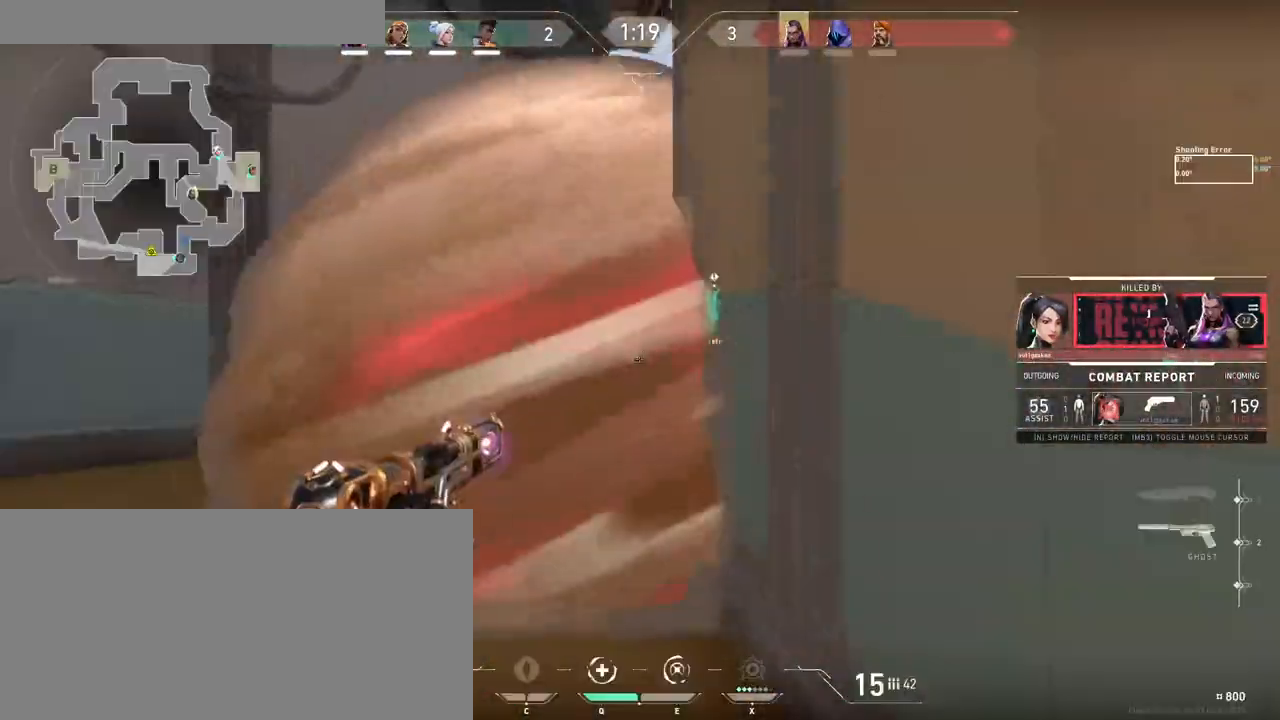
{"keys": [], "mouse": ["right"], "events": [[200, "mouse_right", "down"], [283, "mouse_right", "up"], [483, "mouse_right", "down"]]}
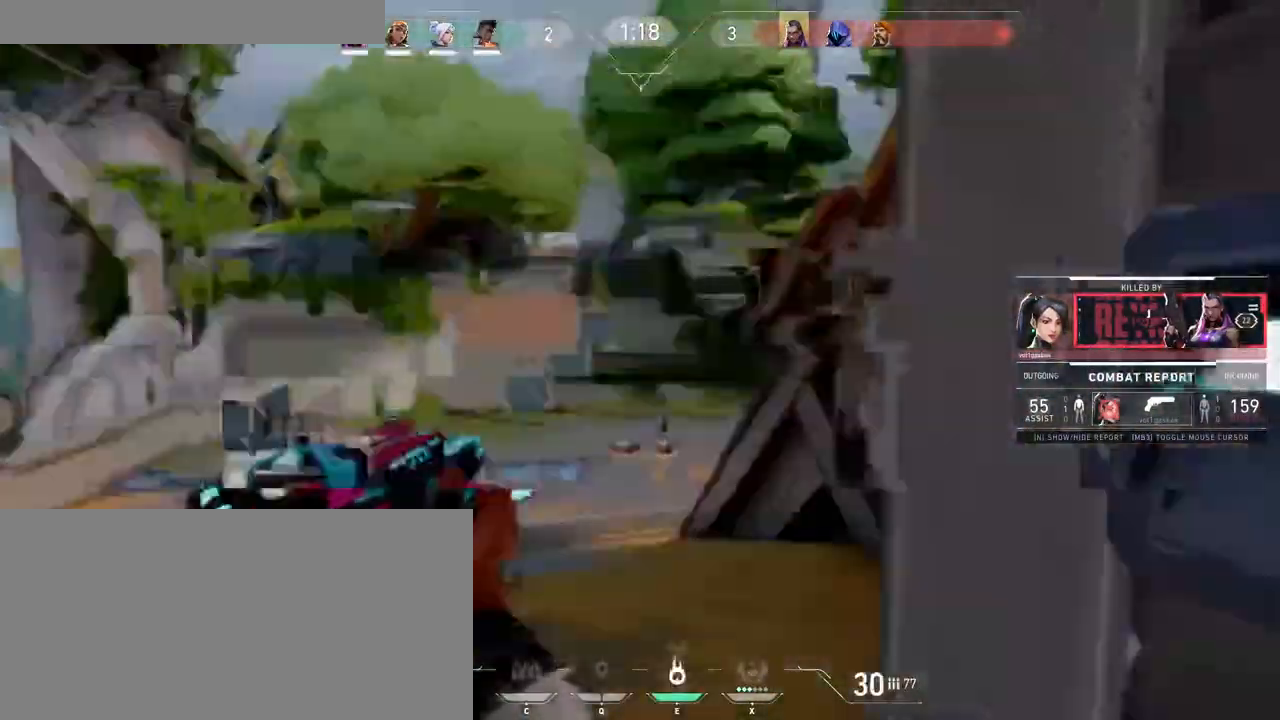
{"keys": [], "mouse": [], "events": [[83, "mouse_right", "up"]]}
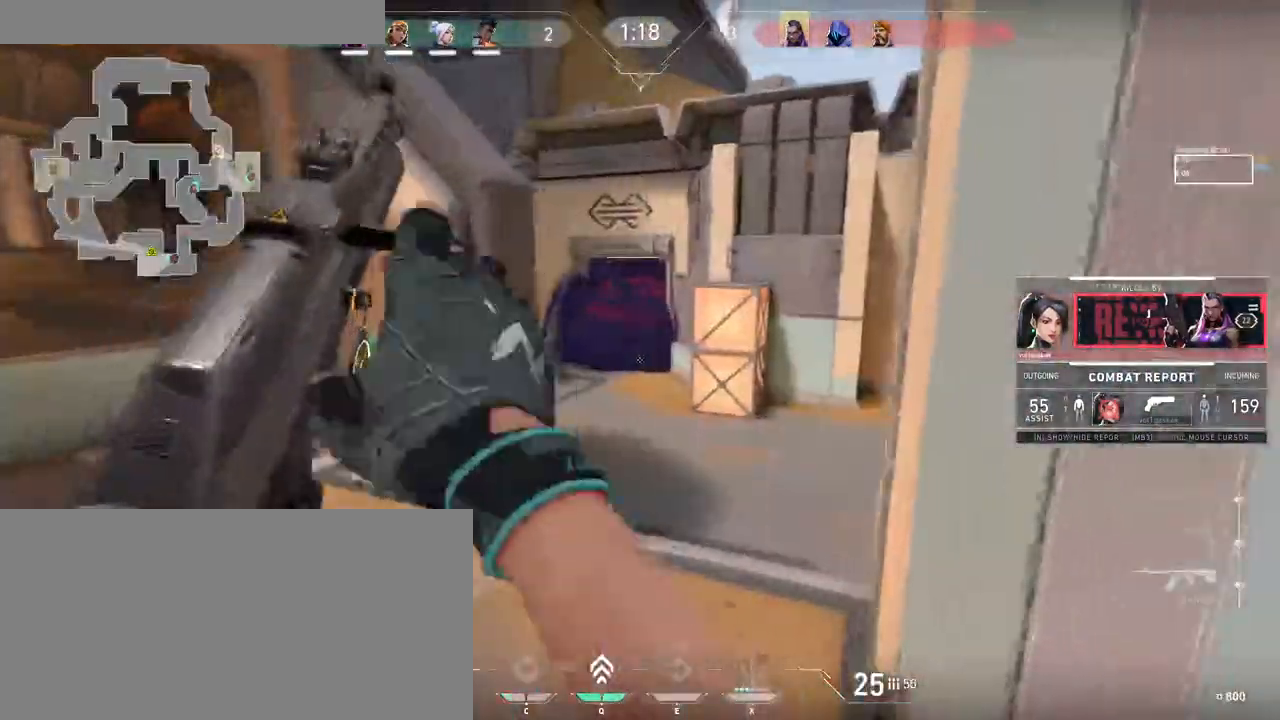
{"keys": [], "mouse": [], "events": [[50, "mouse_right", "down"], [133, "mouse_right", "up"]]}
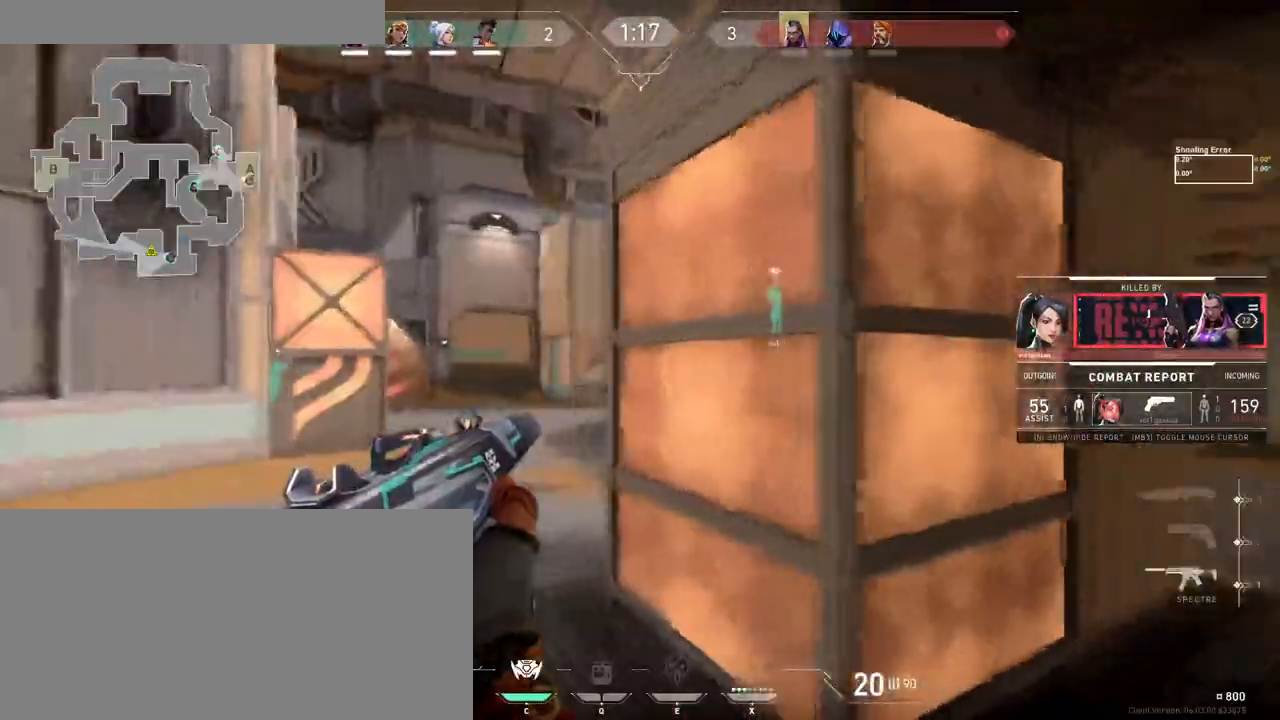
{"keys": [], "mouse": [], "events": [[150, "mouse_right", "down"], [283, "mouse_right", "up"]]}
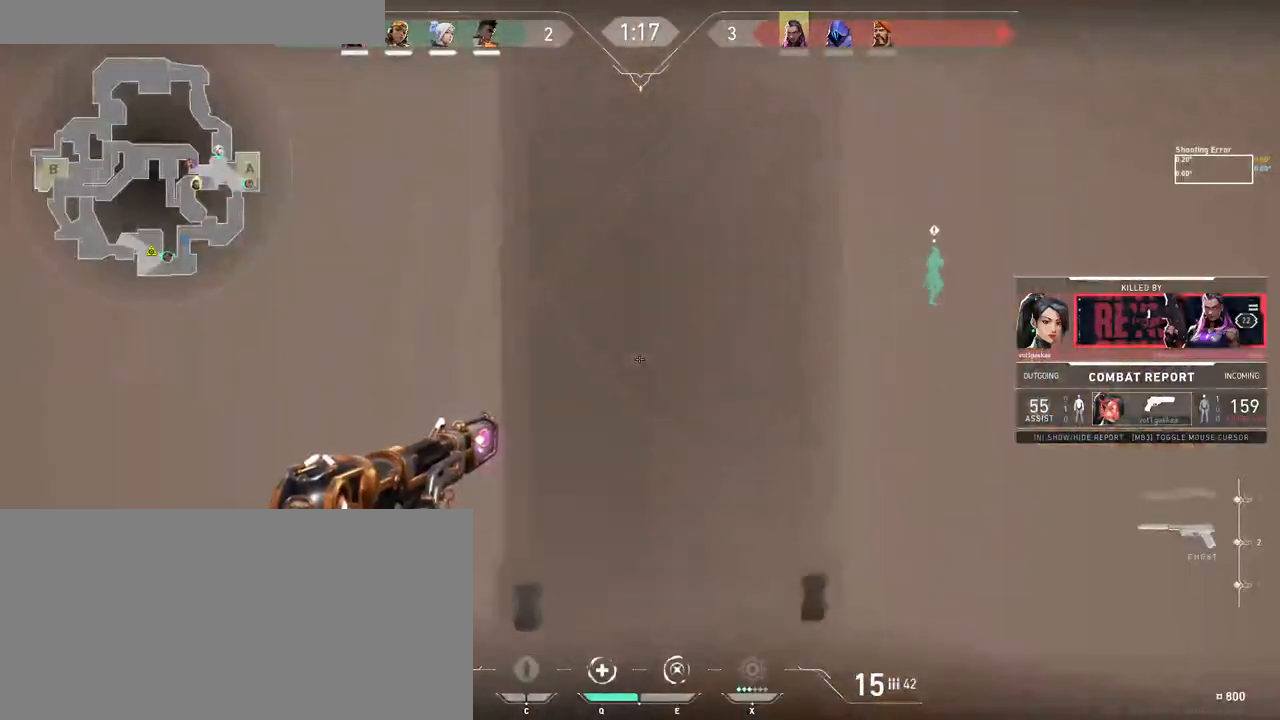
{"keys": [], "mouse": [], "events": [[233, "mouse_right", "down"], [333, "mouse_right", "up"]]}
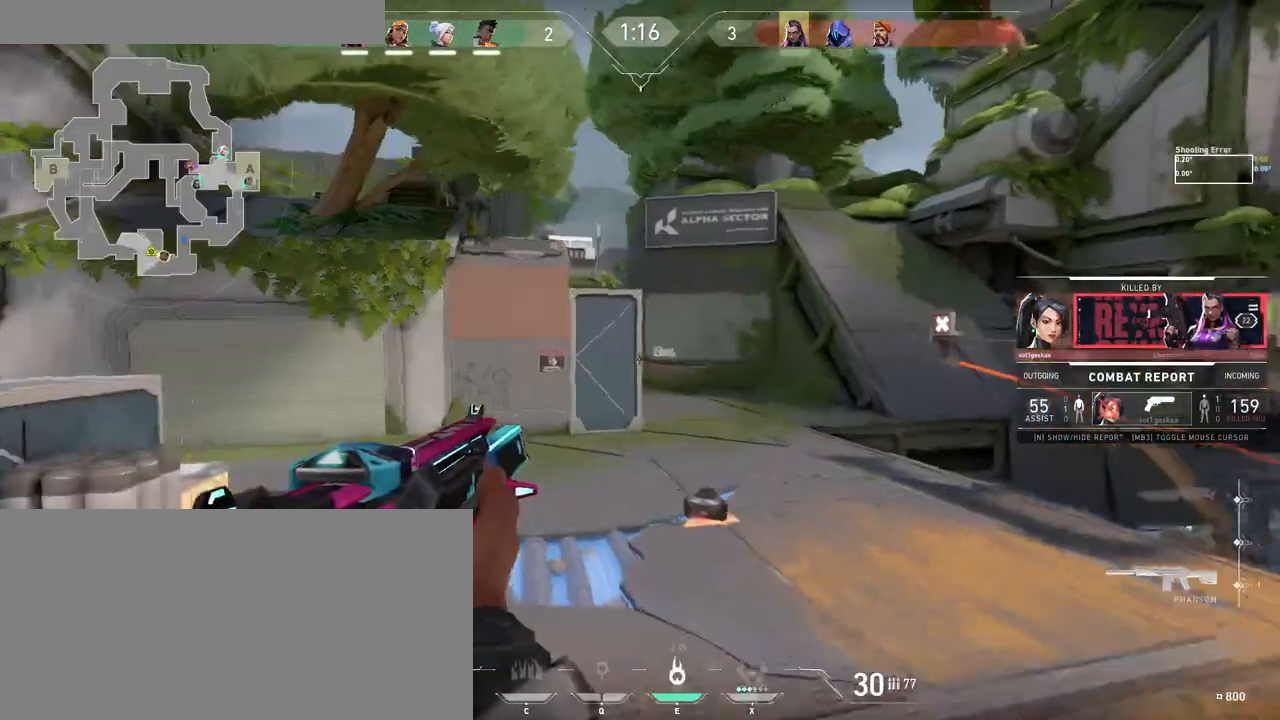
{"keys": [], "mouse": [], "events": [[183, "mouse_right", "down"], [266, "mouse_right", "up"]]}
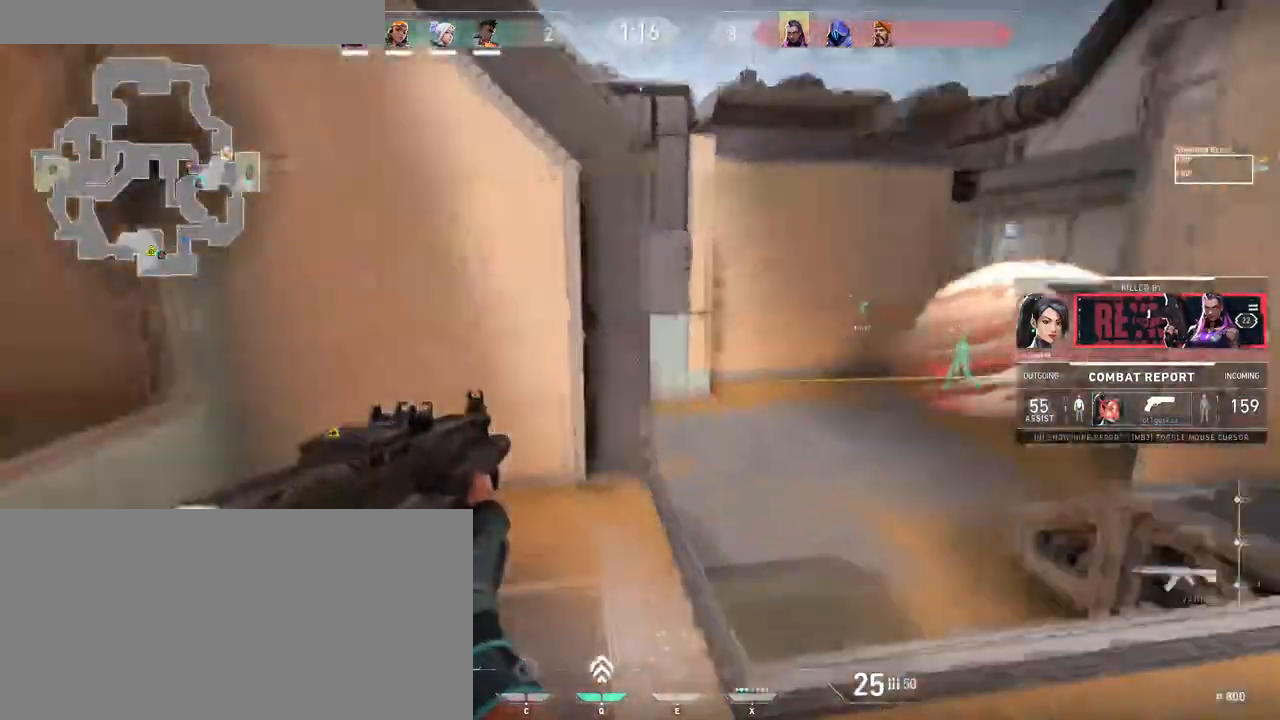
{"keys": [], "mouse": [], "events": [[150, "mouse_right", "down"], [250, "mouse_right", "up"]]}
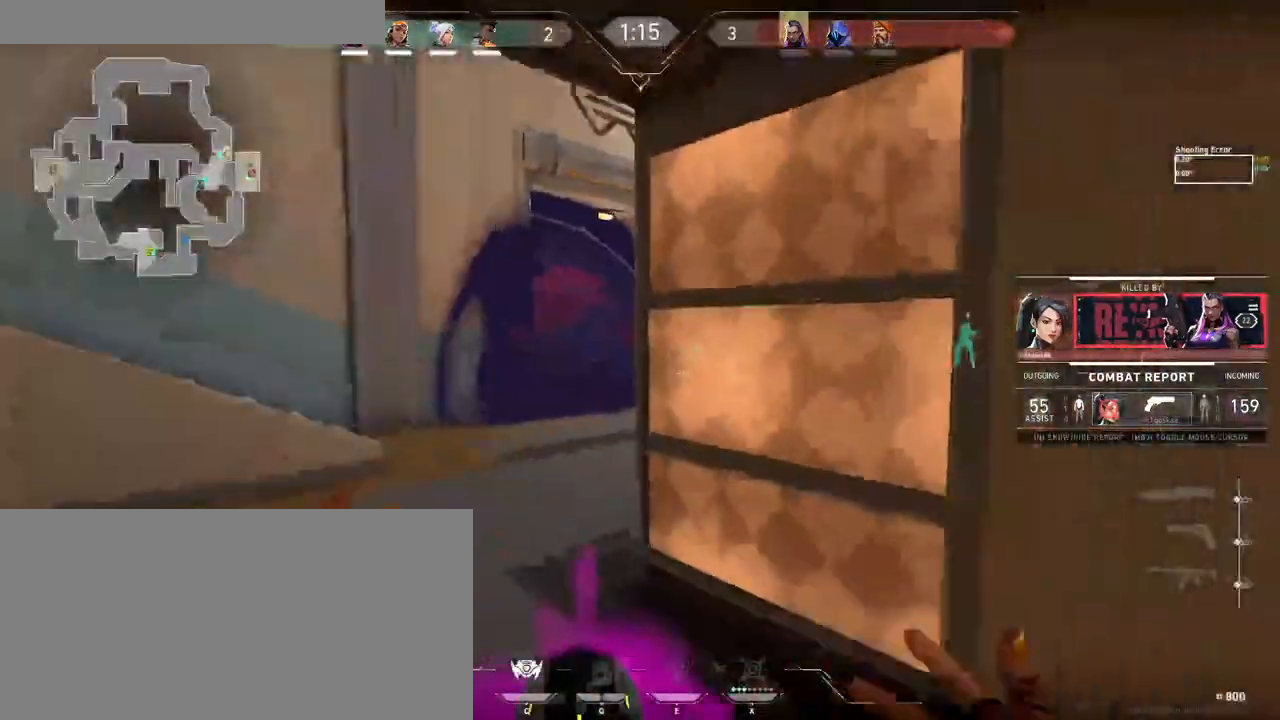
{"keys": [], "mouse": [], "events": [[150, "mouse_right", "down"], [250, "mouse_right", "up"], [400, "mouse_left", "down"], [483, "mouse_left", "up"]]}
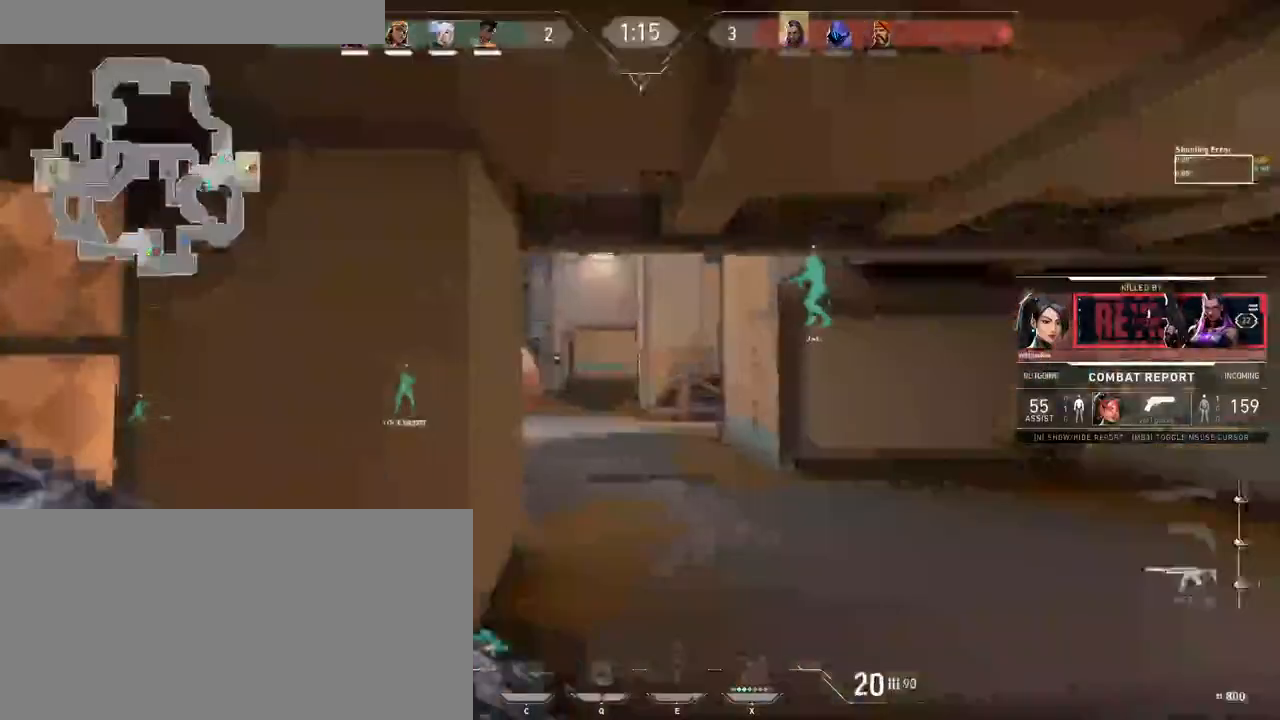
{"keys": [], "mouse": [], "events": []}
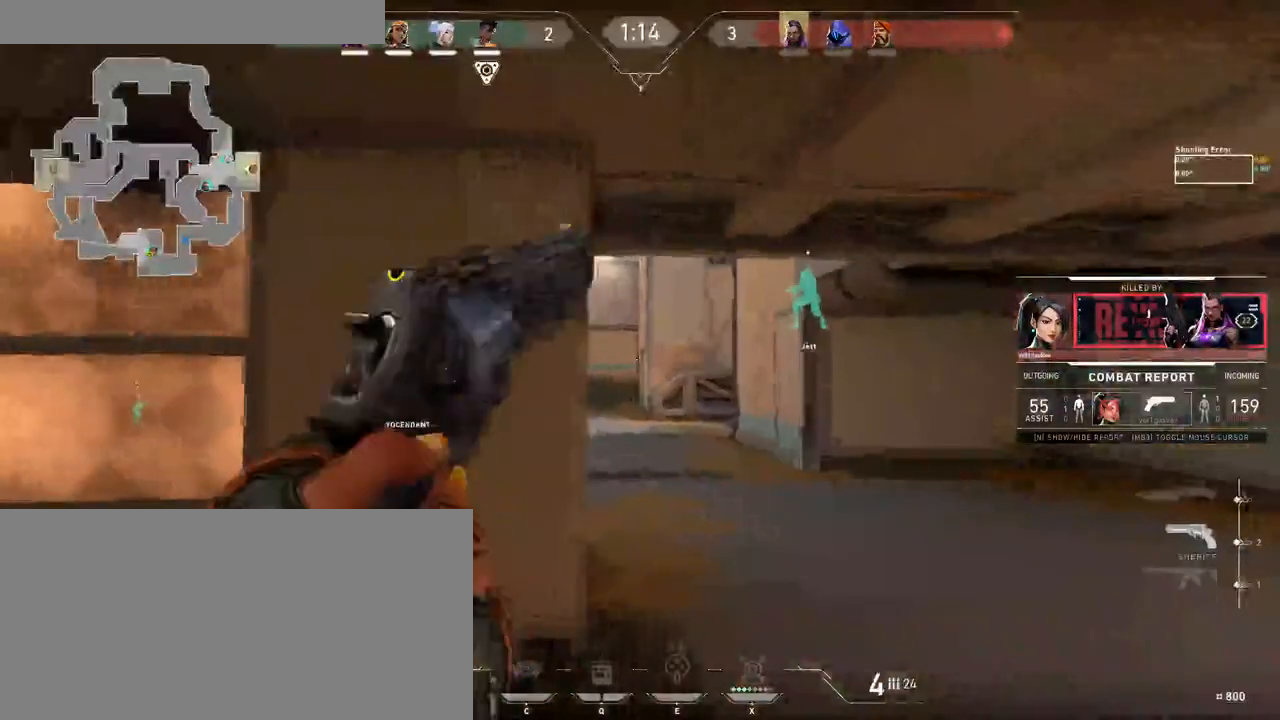
{"keys": [], "mouse": [], "events": [[133, "mouse_left", "down"], [233, "mouse_left", "up"]]}
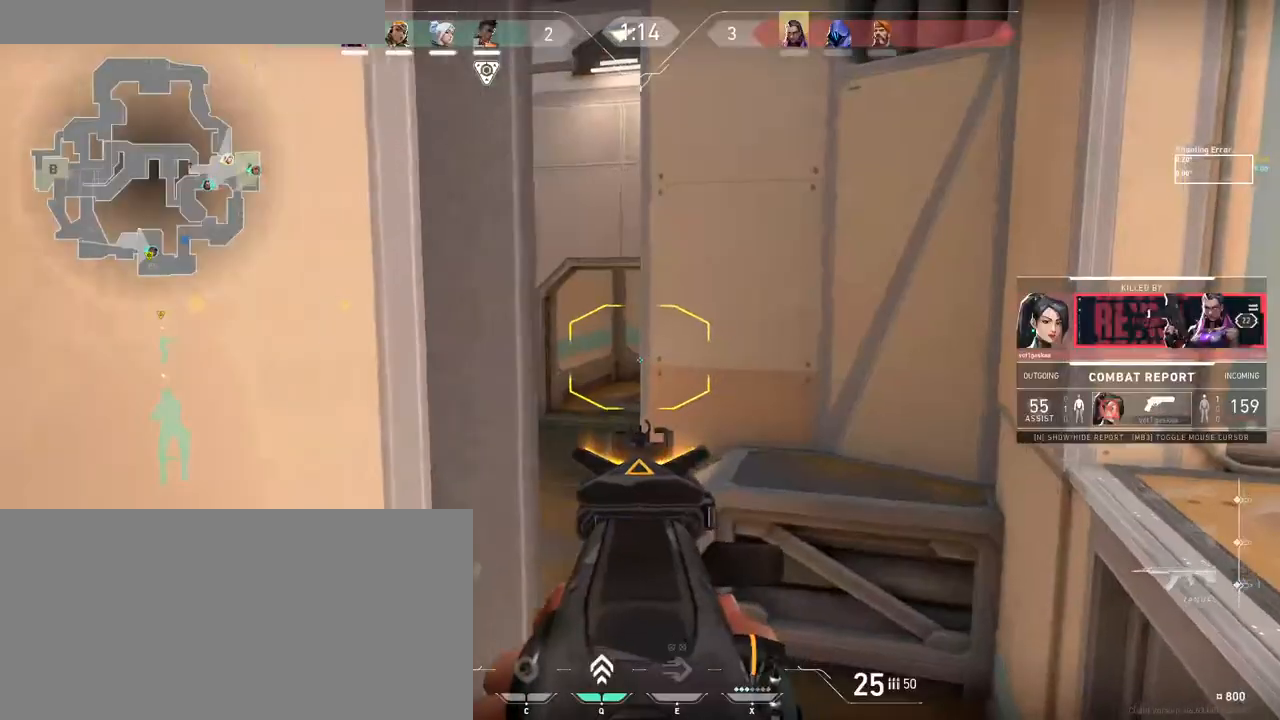
{"keys": [], "mouse": ["left"], "events": [[83, "mouse_left", "down"], [200, "mouse_left", "up"], [483, "mouse_left", "down"]]}
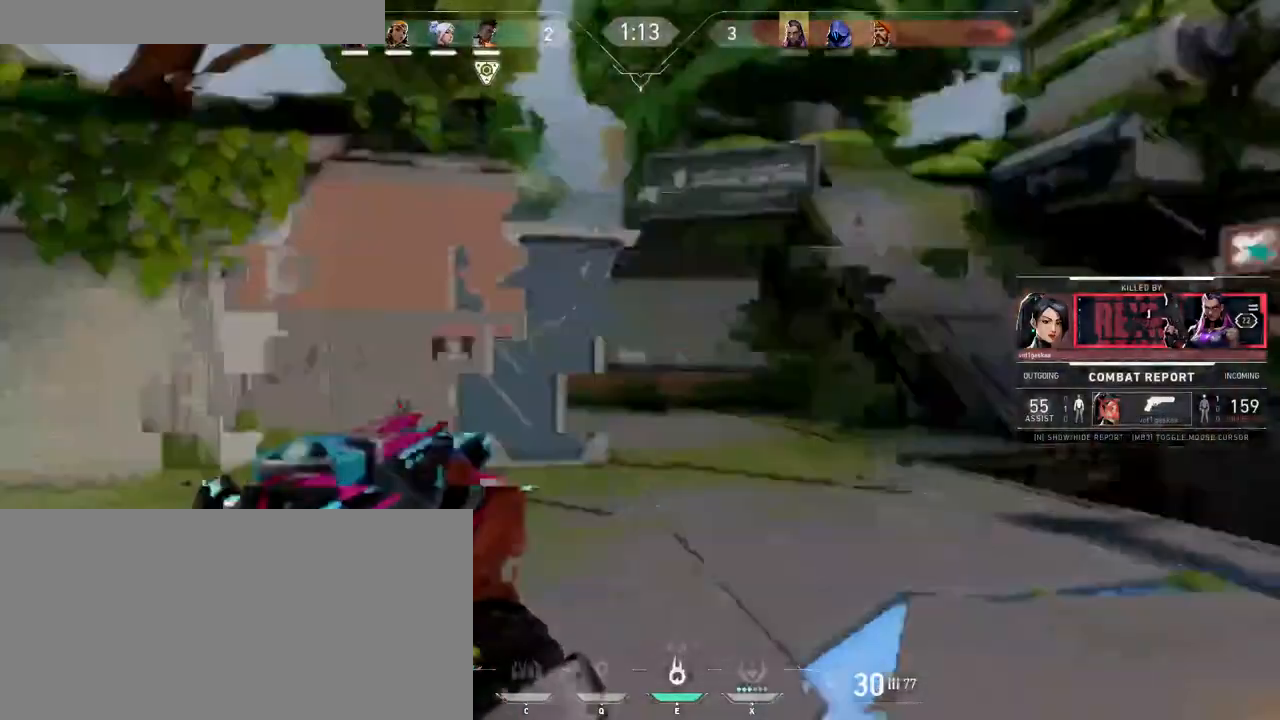
{"keys": [], "mouse": [], "events": [[50, "mouse_left", "up"]]}
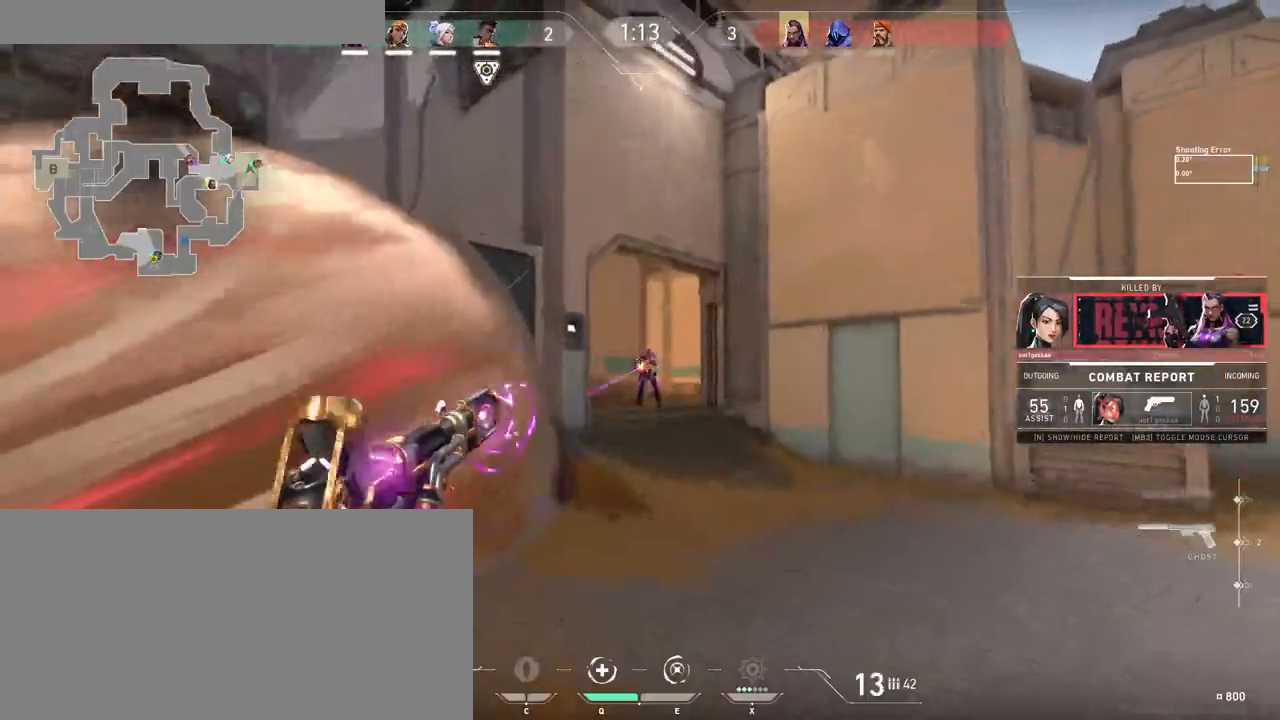
{"keys": [], "mouse": [], "events": []}
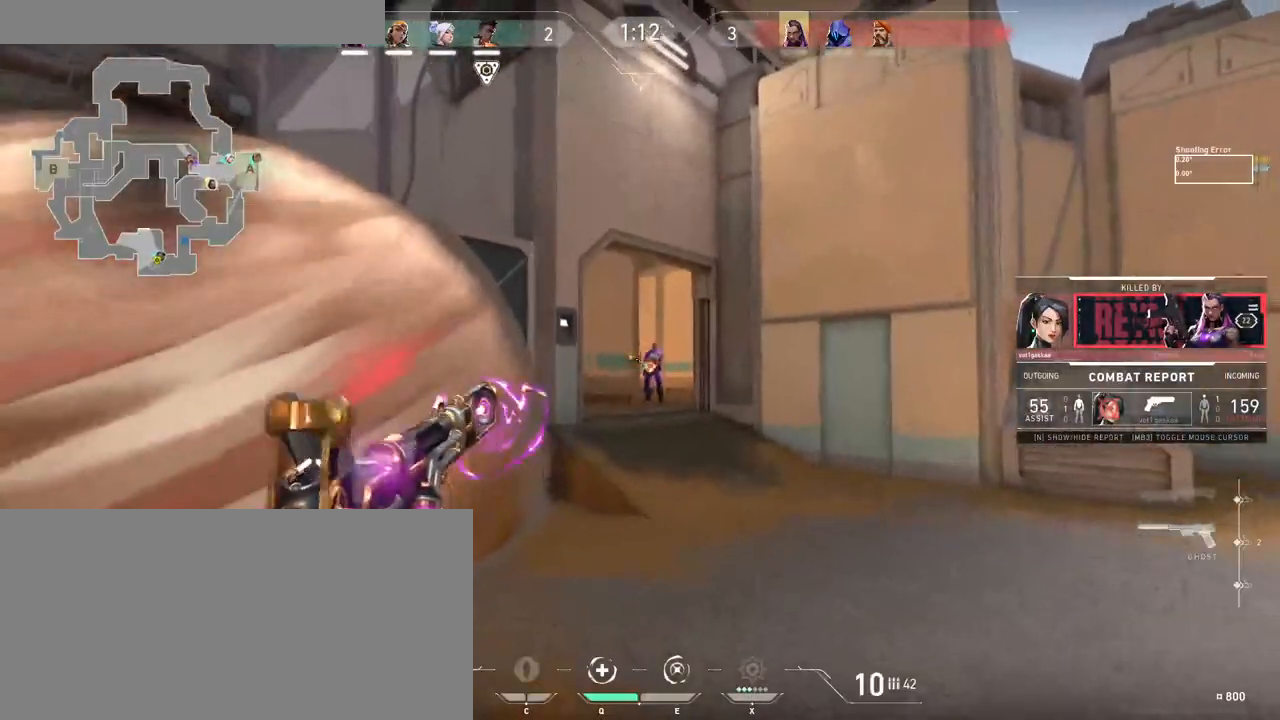
{"keys": [], "mouse": [], "events": []}
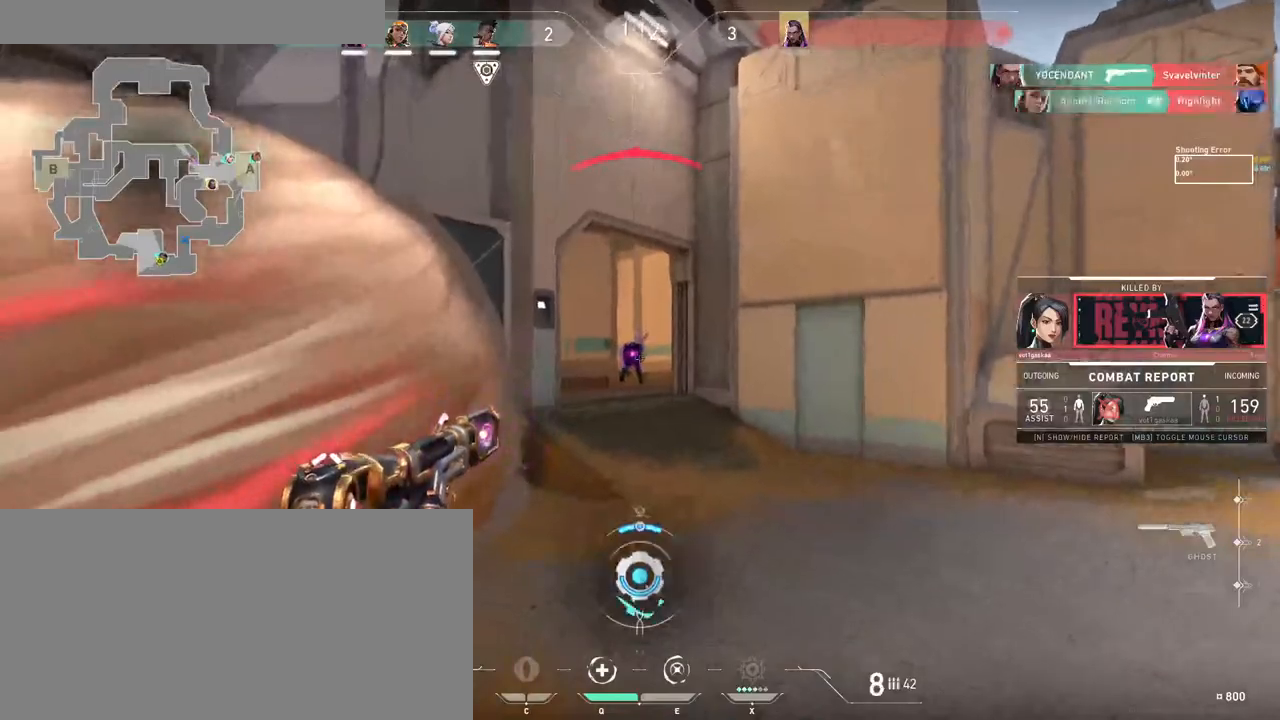
{"keys": [], "mouse": [], "events": [[33, "mouse_left", "down"], [116, "mouse_left", "up"]]}
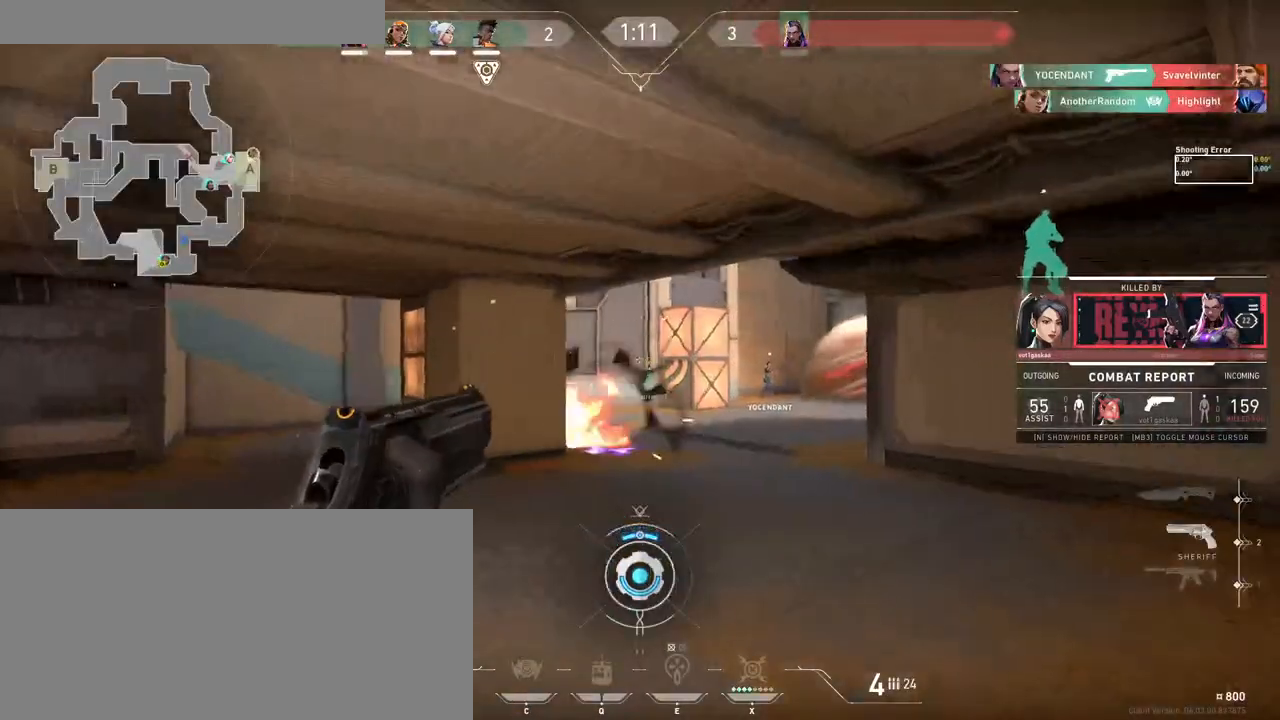
{"keys": [], "mouse": [], "events": []}
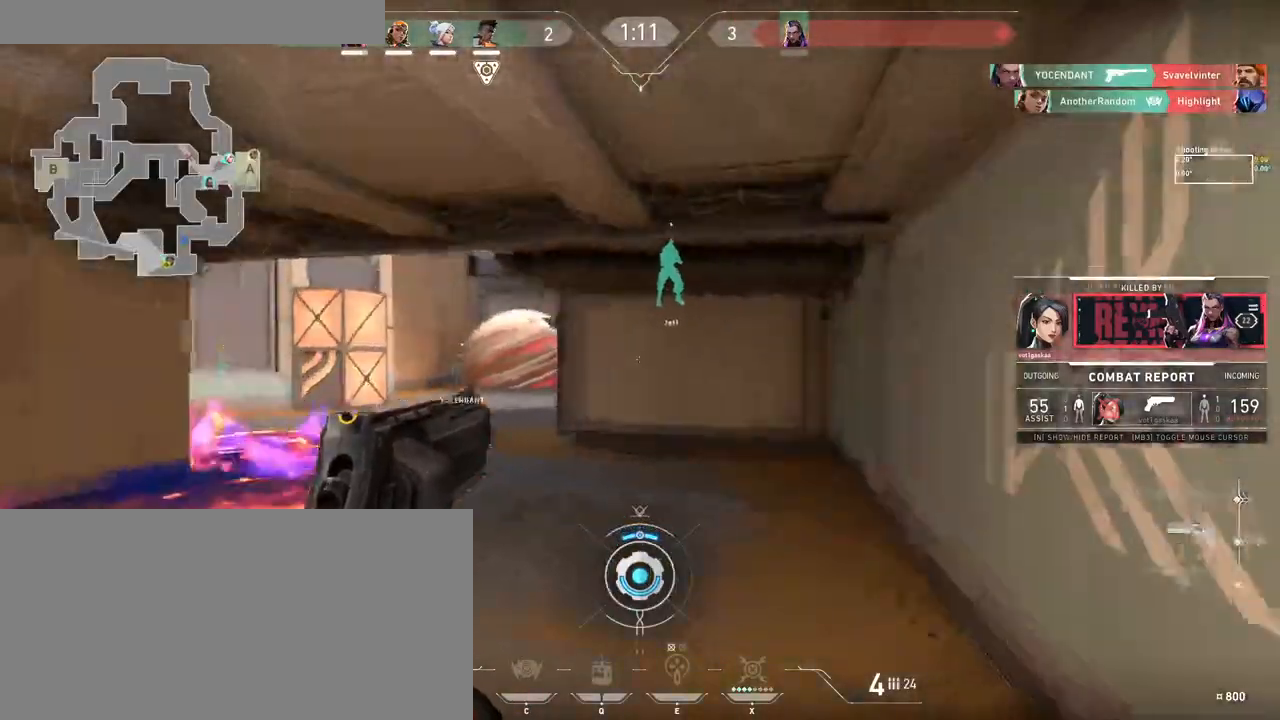
{"keys": [], "mouse": [], "events": []}
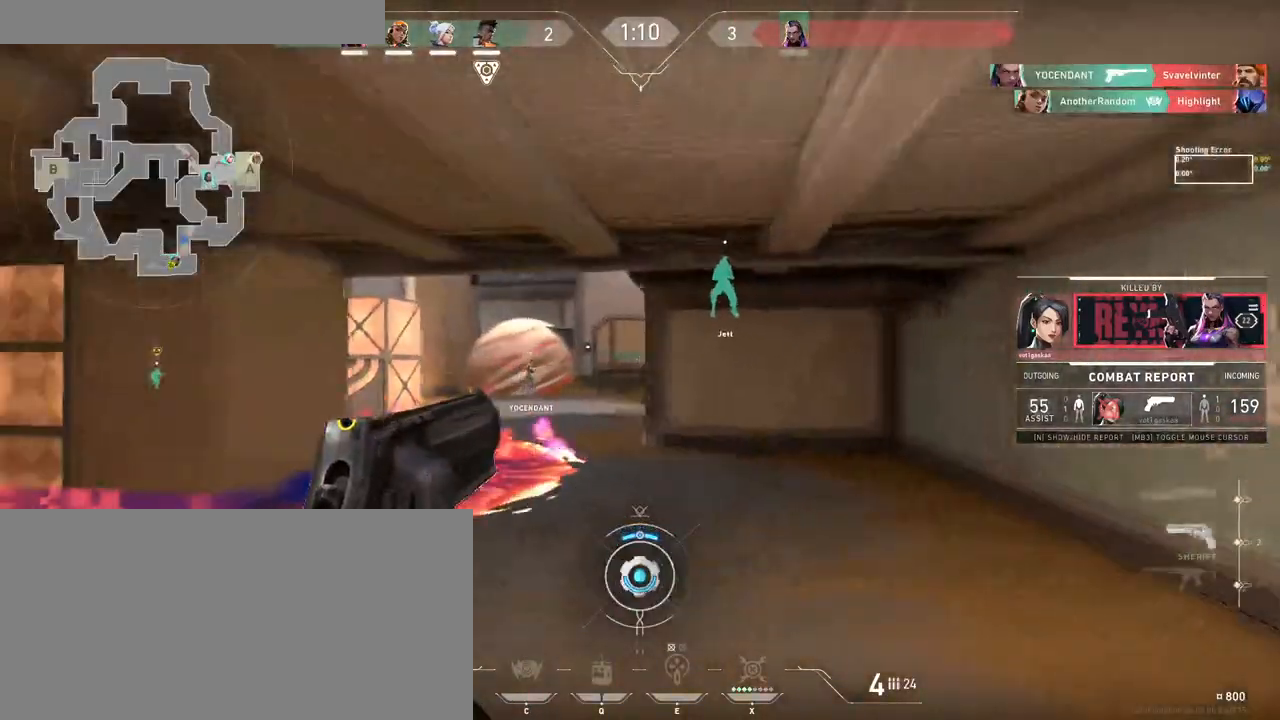
{"keys": ["tab"], "mouse": [], "events": [[66, "mouse_left", "down"], [166, "mouse_left", "up"], [283, "mouse_right", "down"], [366, "tab", "down"], [383, "mouse_right", "up"]]}
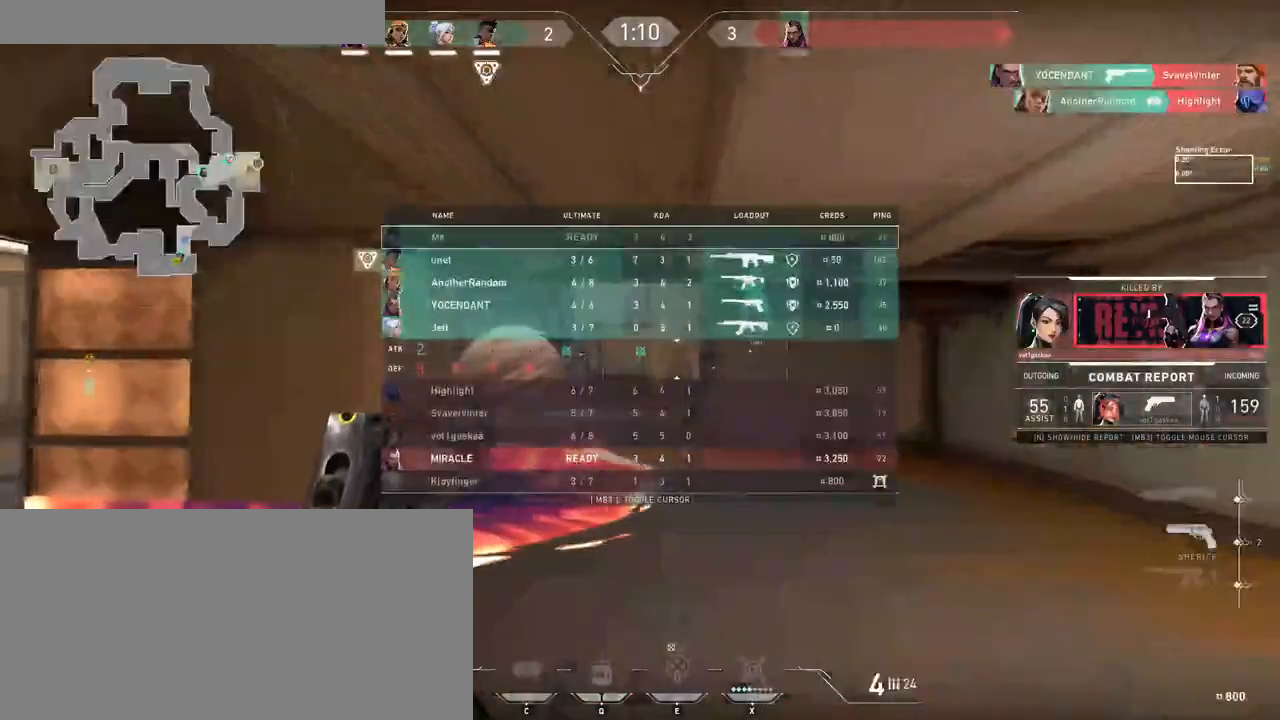
{"keys": ["tab"], "mouse": [], "events": []}
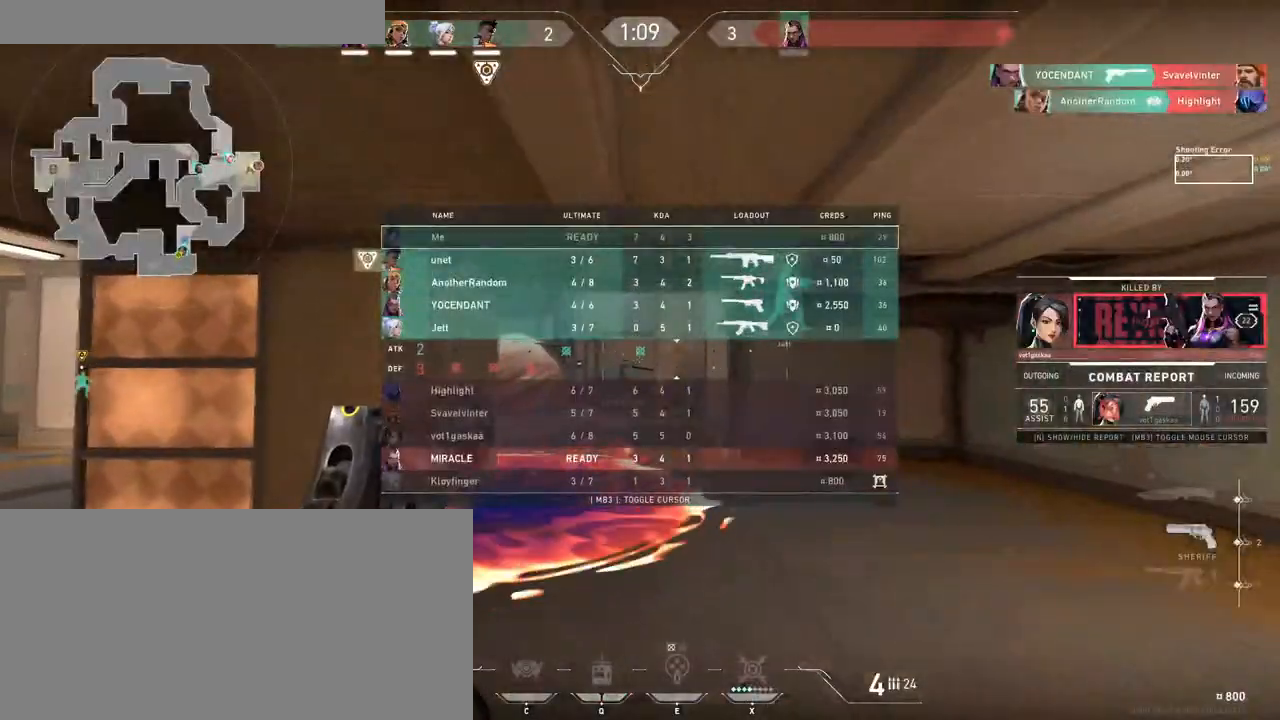
{"keys": ["tab"], "mouse": [], "events": [[183, "mouse_left", "down"], [283, "mouse_left", "up"]]}
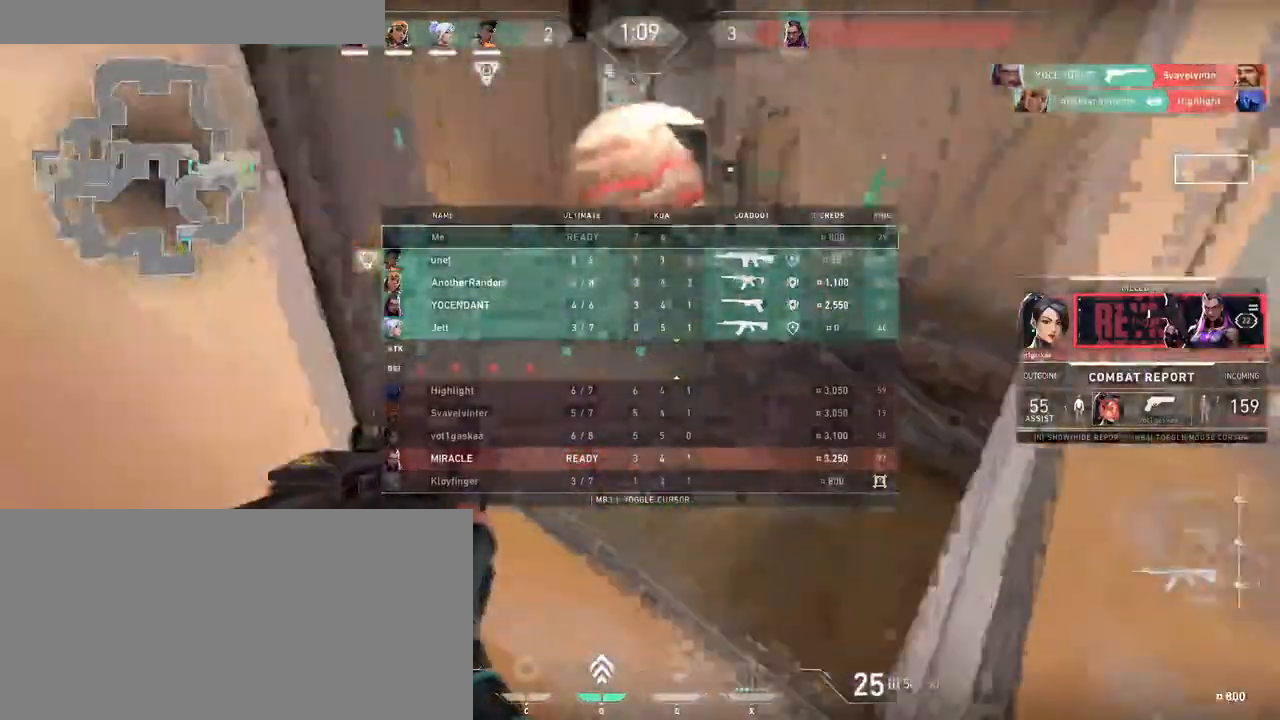
{"keys": ["tab"], "mouse": [], "events": []}
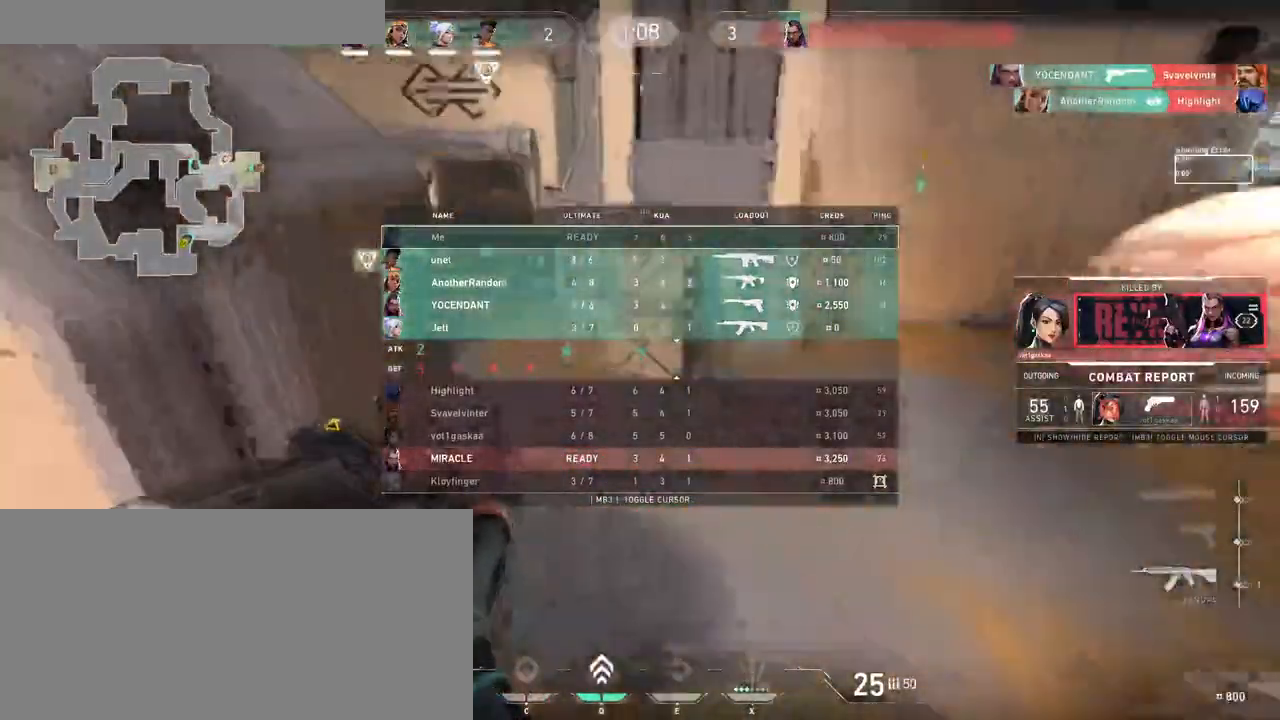
{"keys": ["tab"], "mouse": [], "events": []}
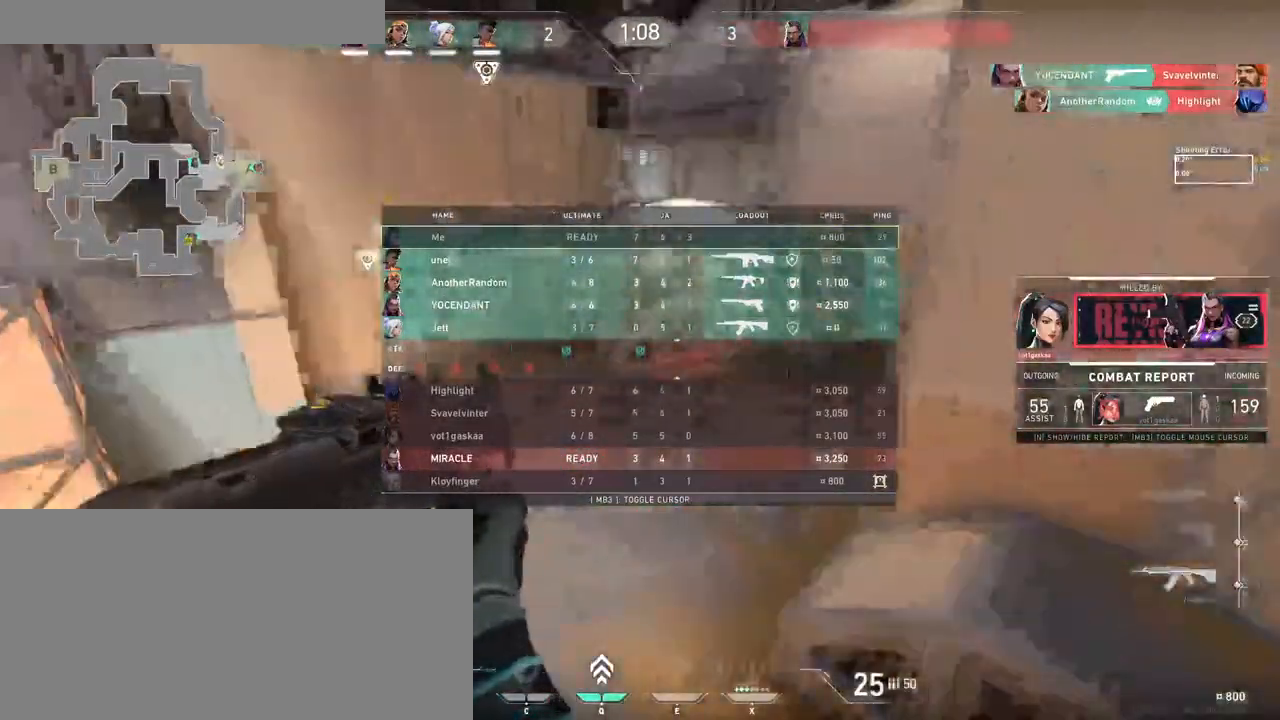
{"keys": ["tab"], "mouse": [], "events": [[150, "mouse_left", "down"], [283, "mouse_left", "up"]]}
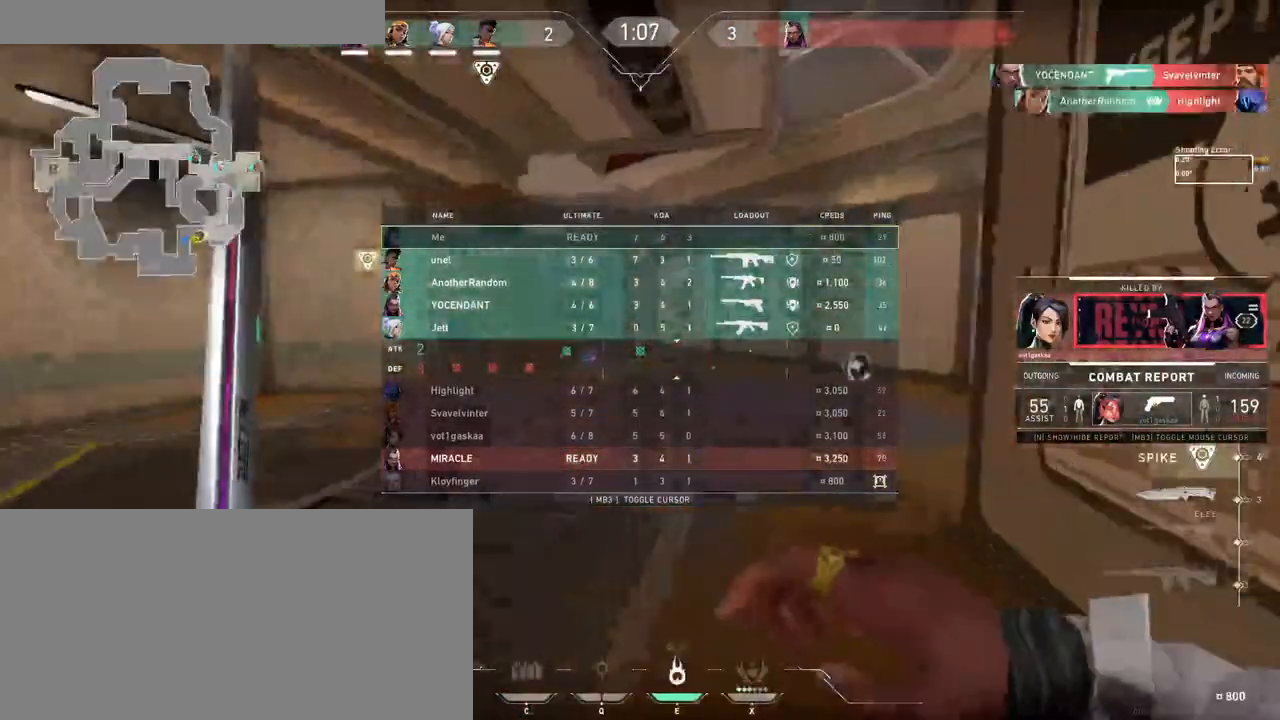
{"keys": ["tab"], "mouse": ["left"], "events": [[433, "mouse_left", "down"]]}